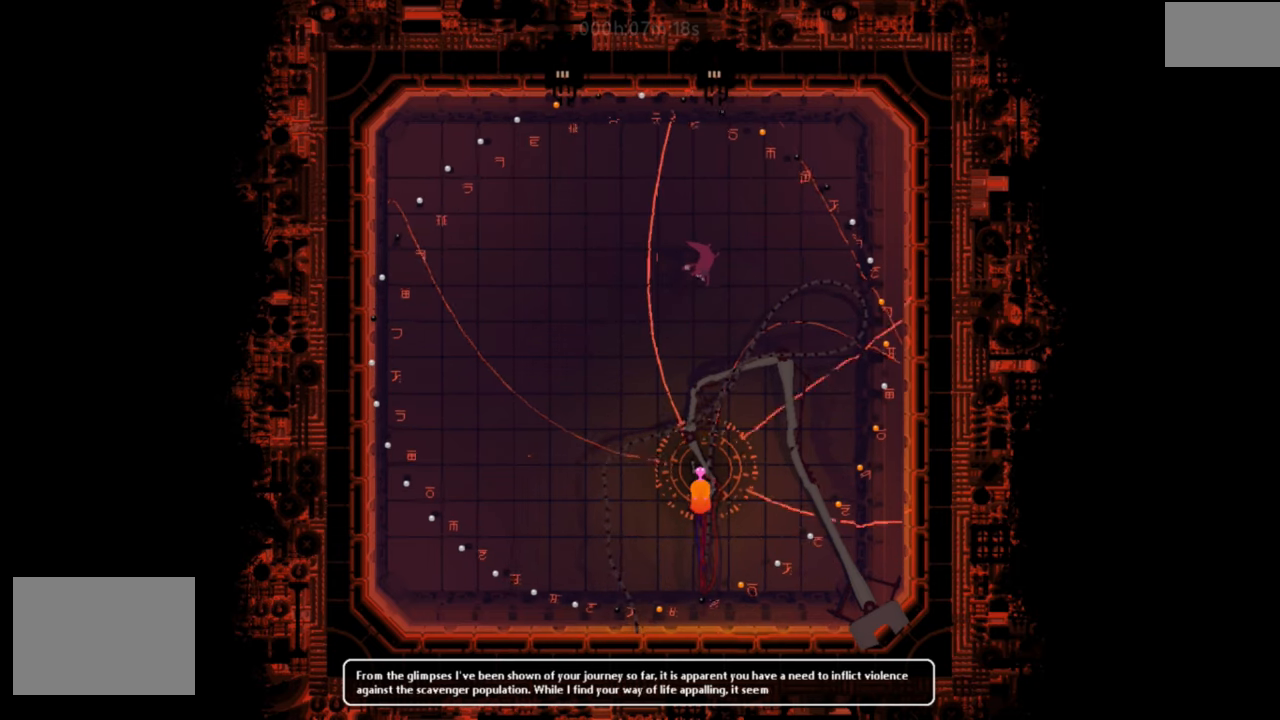
Gameplay with keyboard and mouse; each line is a JSON object with the keys held at the frame after it. "events" lists presses ("down") and releases ("up") of "down", "g", "j", "left", "right", "t" and "up" between this image and that frame as [ms after this image, input, new state], when the widget could be followed in between. No other keys are recorded. Mouse buttons are not recorded. Not read: mouse_move.
{"keys": ["down", "left"], "events": [[34, "right", "down"], [67, "down", "down"], [234, "right", "up"], [367, "left", "down"]]}
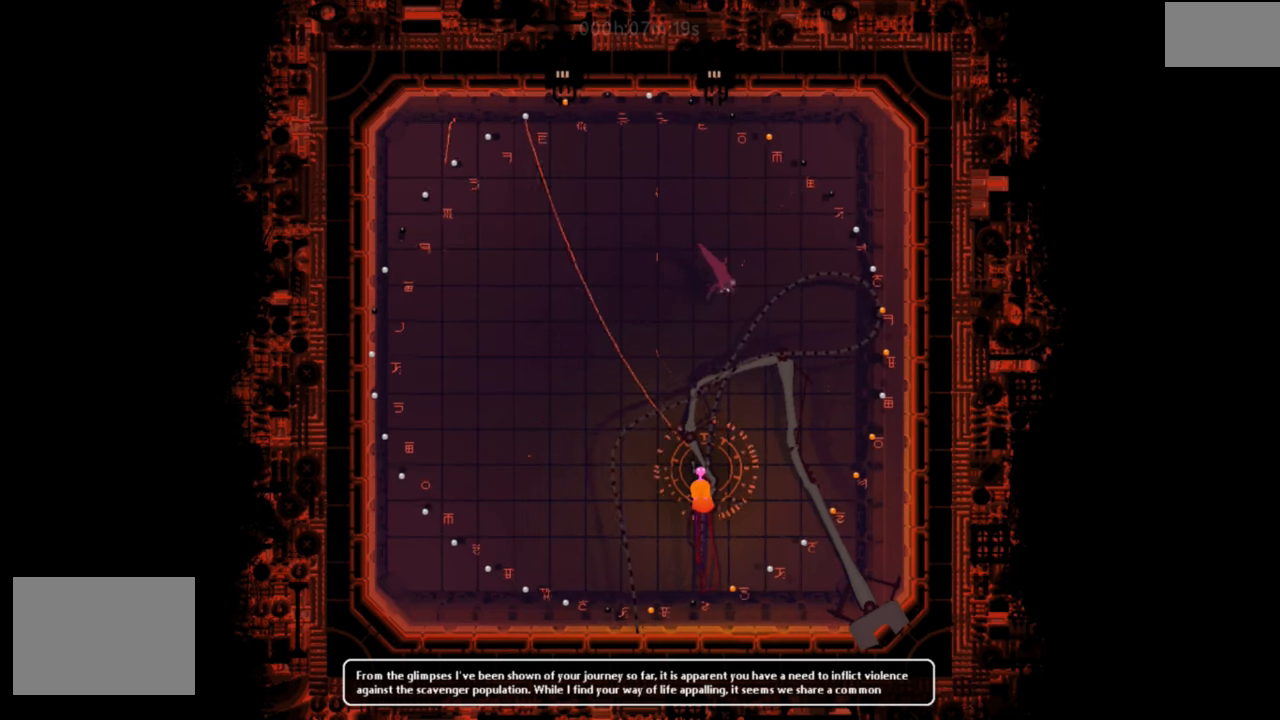
{"keys": ["down", "left"], "events": []}
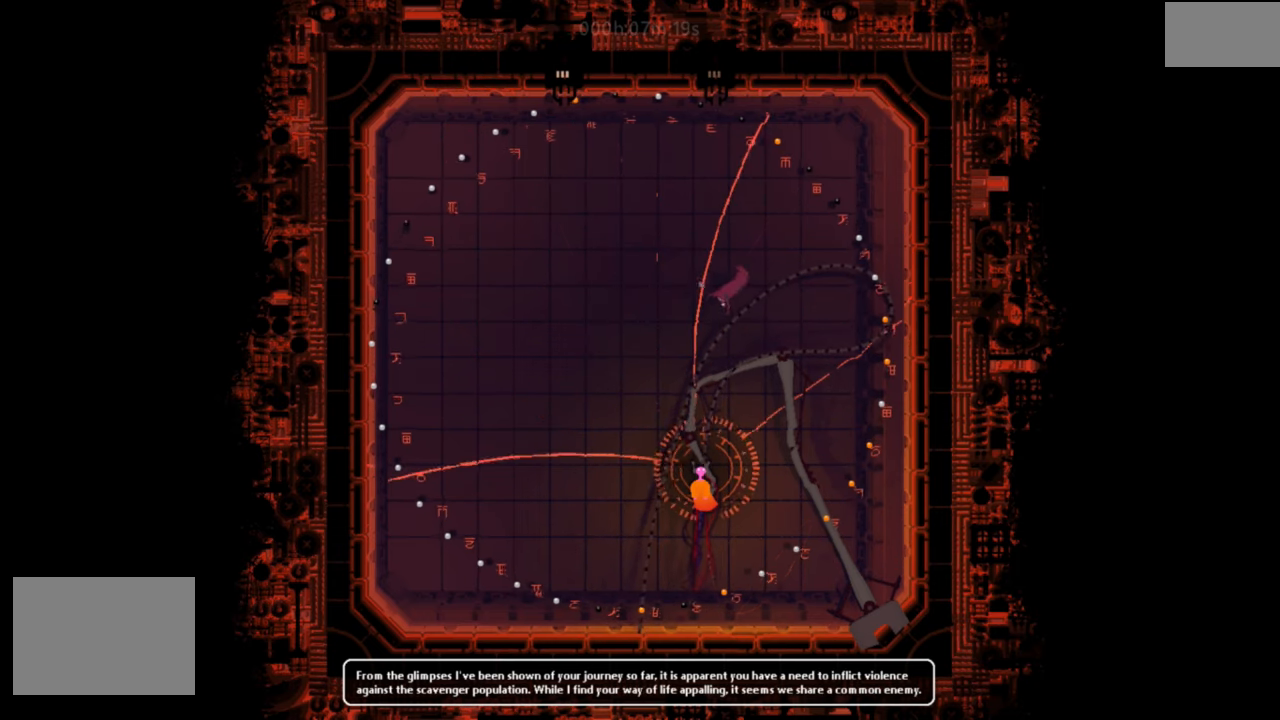
{"keys": [], "events": [[34, "down", "up"], [284, "up", "down"], [401, "left", "up"], [401, "up", "up"]]}
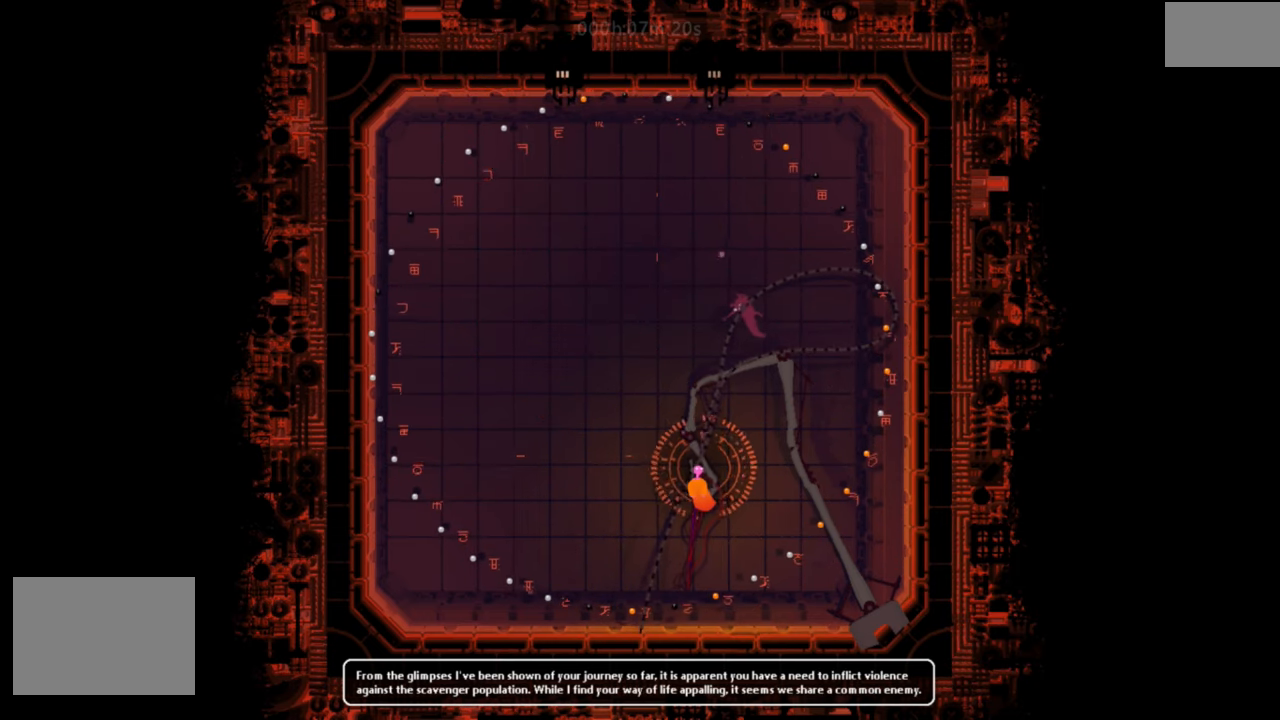
{"keys": [], "events": []}
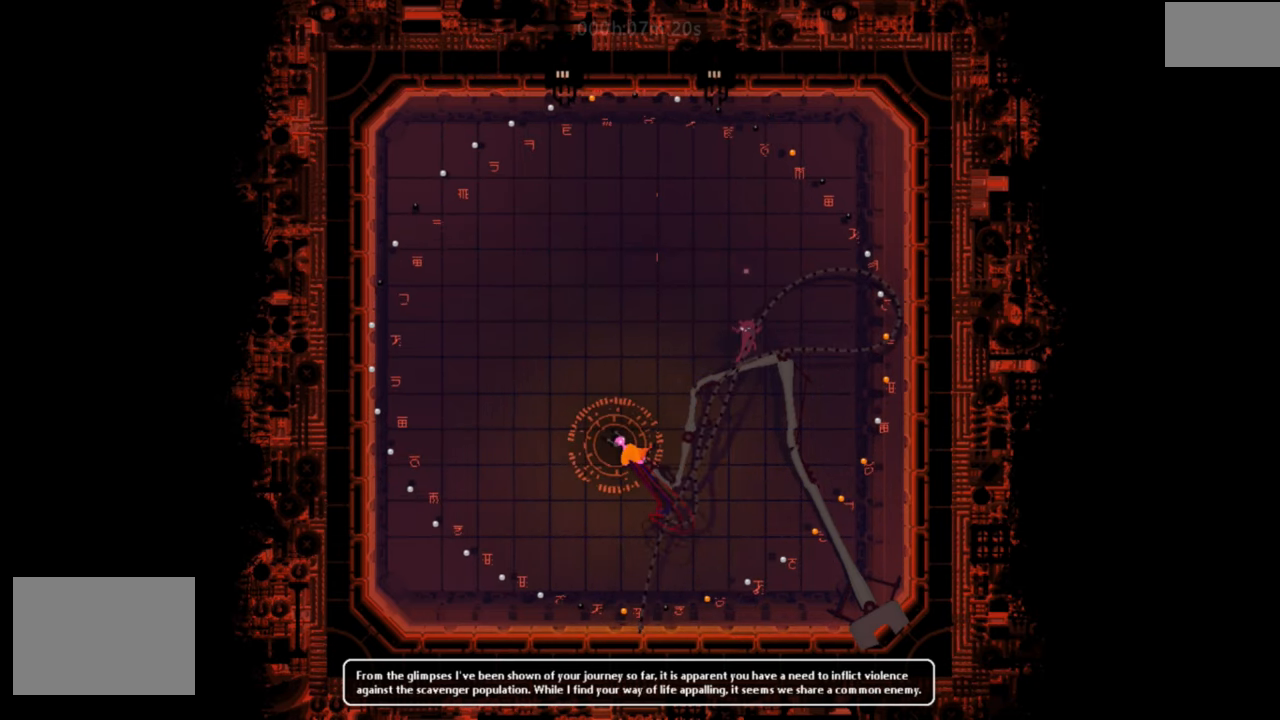
{"keys": ["down", "left"], "events": [[84, "left", "down"], [484, "down", "down"]]}
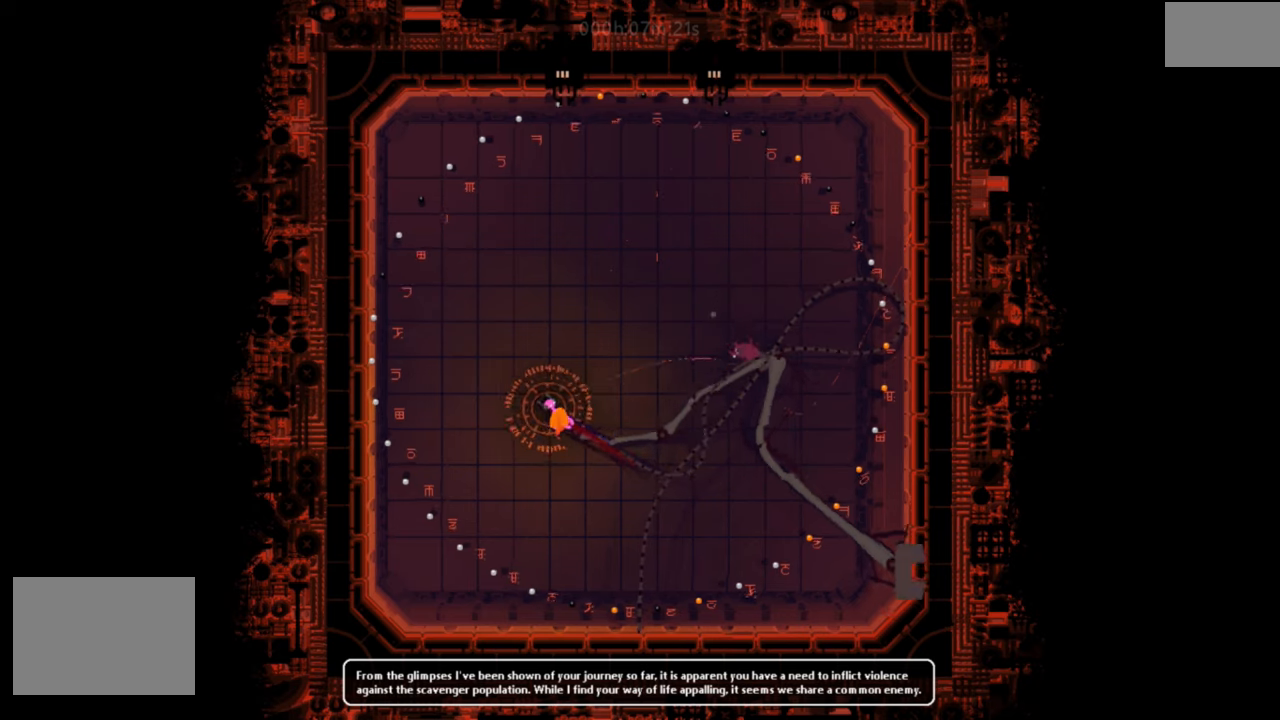
{"keys": [], "events": [[67, "left", "up"], [167, "right", "down"], [217, "down", "up"], [367, "right", "up"]]}
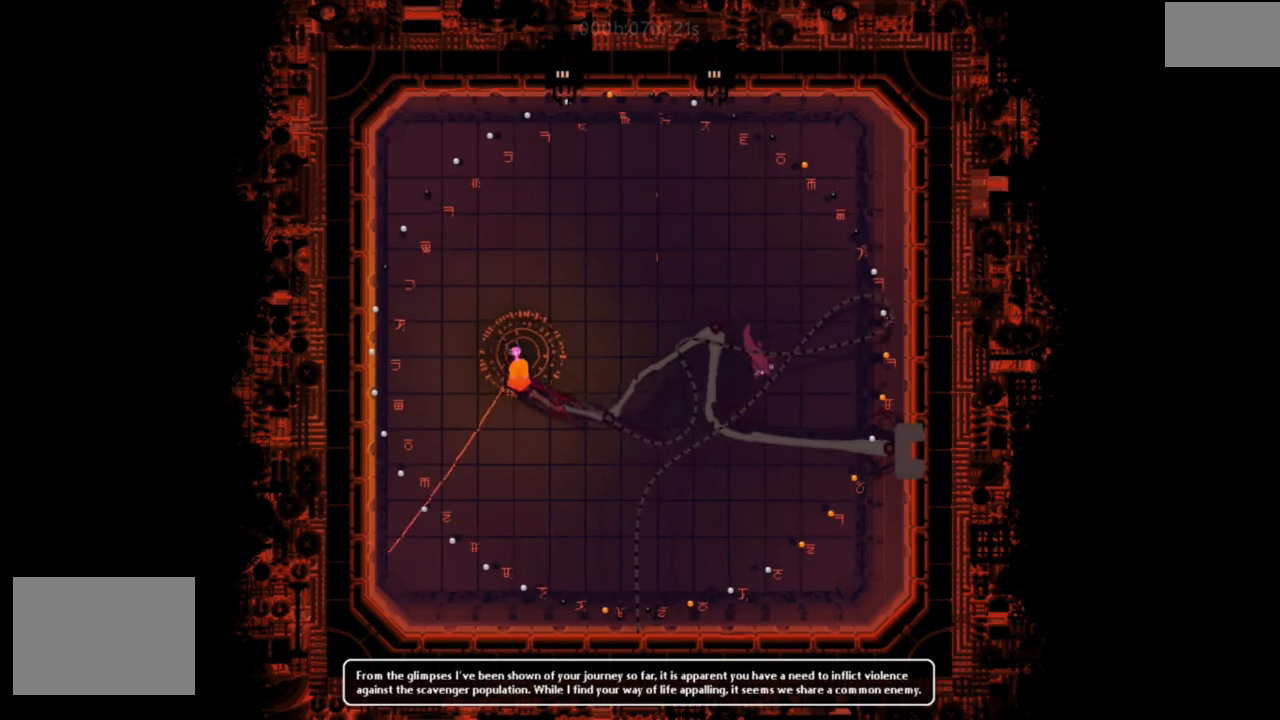
{"keys": [], "events": []}
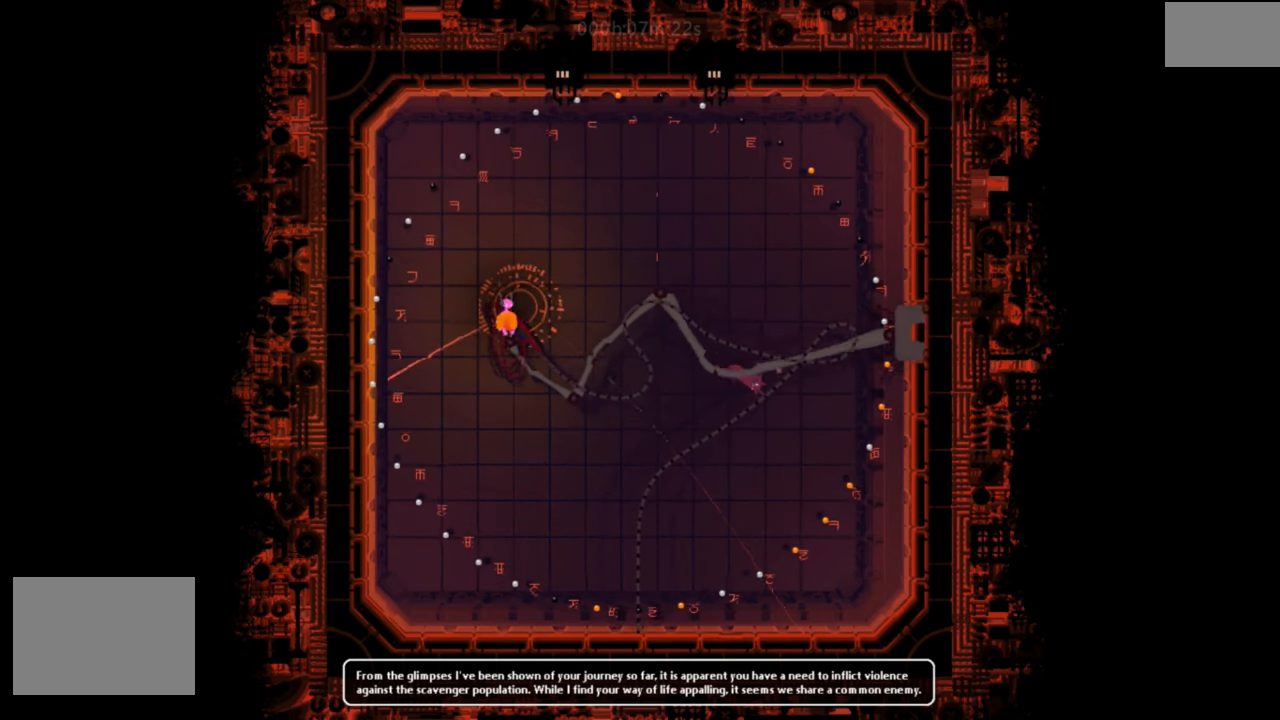
{"keys": [], "events": []}
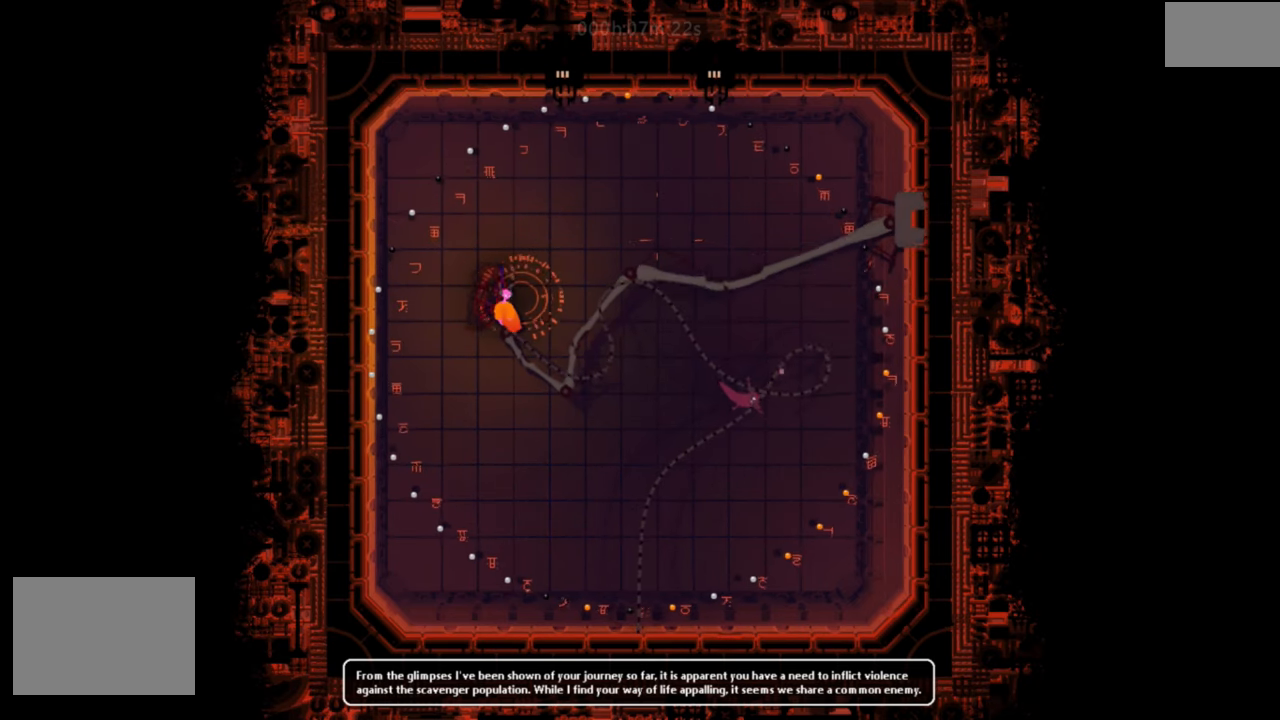
{"keys": ["down", "g", "j"], "events": [[267, "down", "down"], [367, "g", "down"], [367, "j", "down"]]}
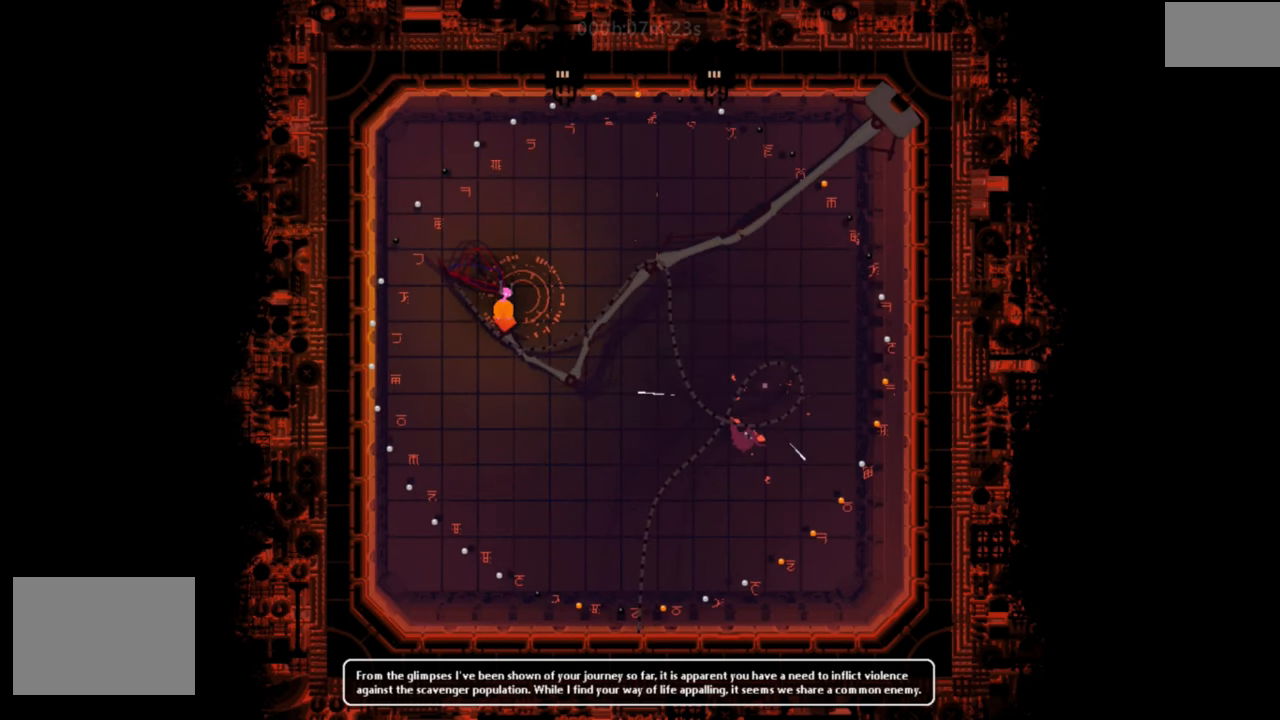
{"keys": [], "events": [[84, "g", "up"], [84, "j", "up"], [100, "down", "up"]]}
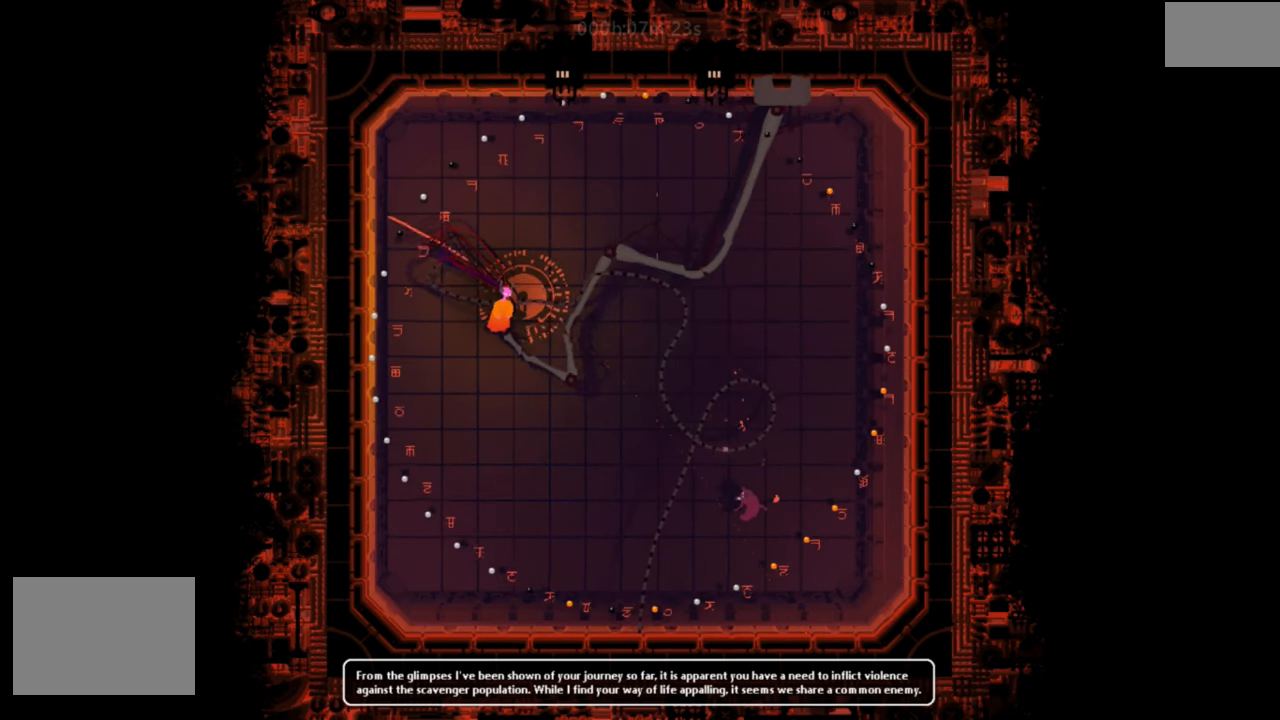
{"keys": ["down", "g", "j"], "events": [[200, "down", "down"], [367, "g", "down"], [367, "j", "down"]]}
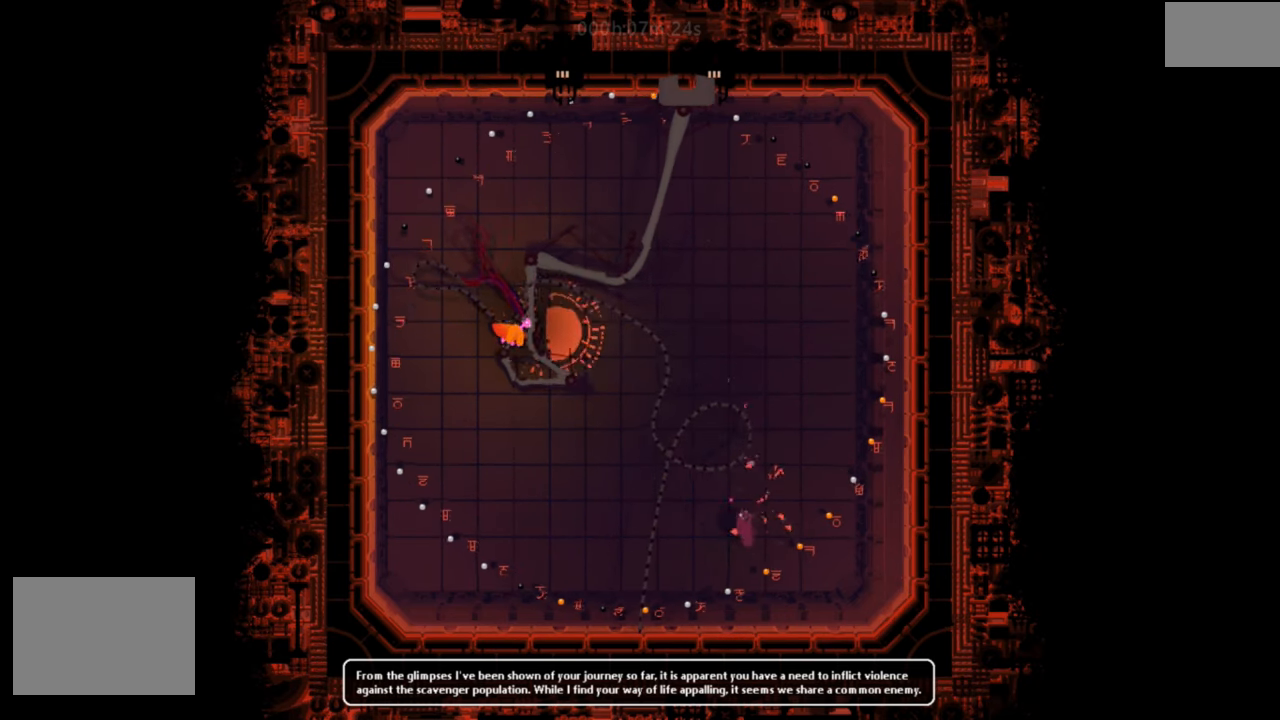
{"keys": ["down"], "events": [[84, "g", "up"], [84, "j", "up"]]}
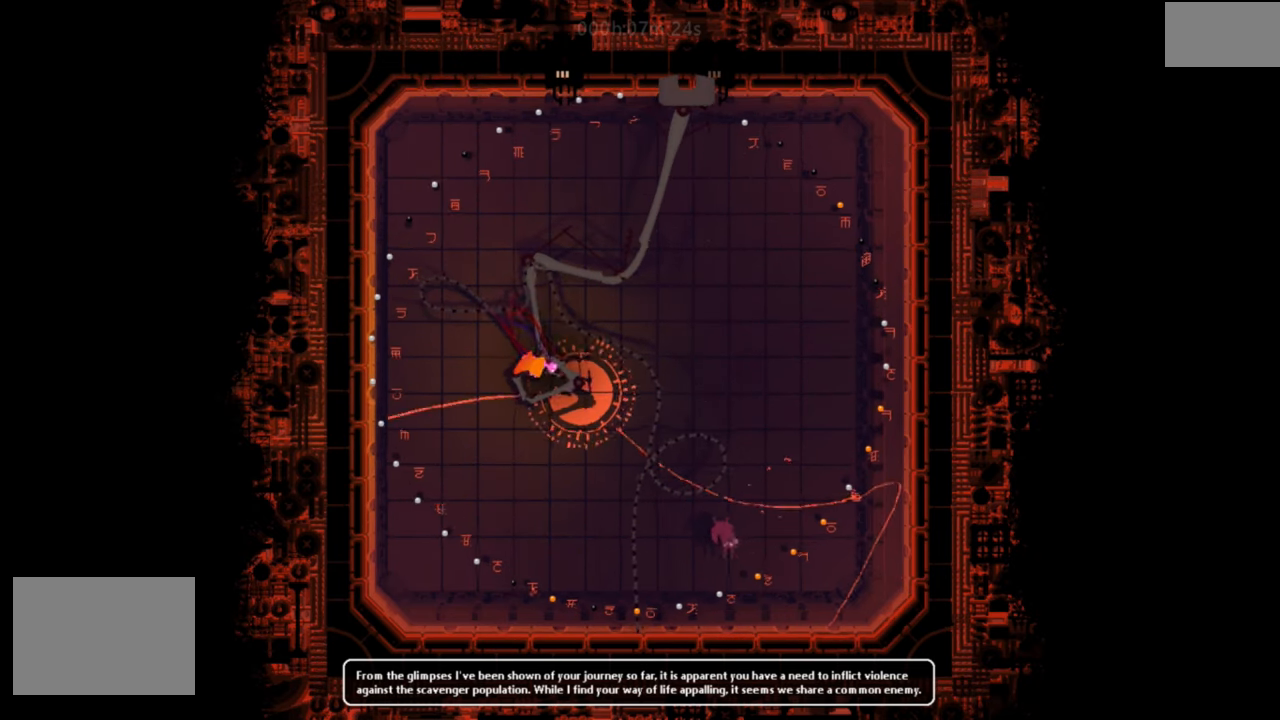
{"keys": ["down"], "events": []}
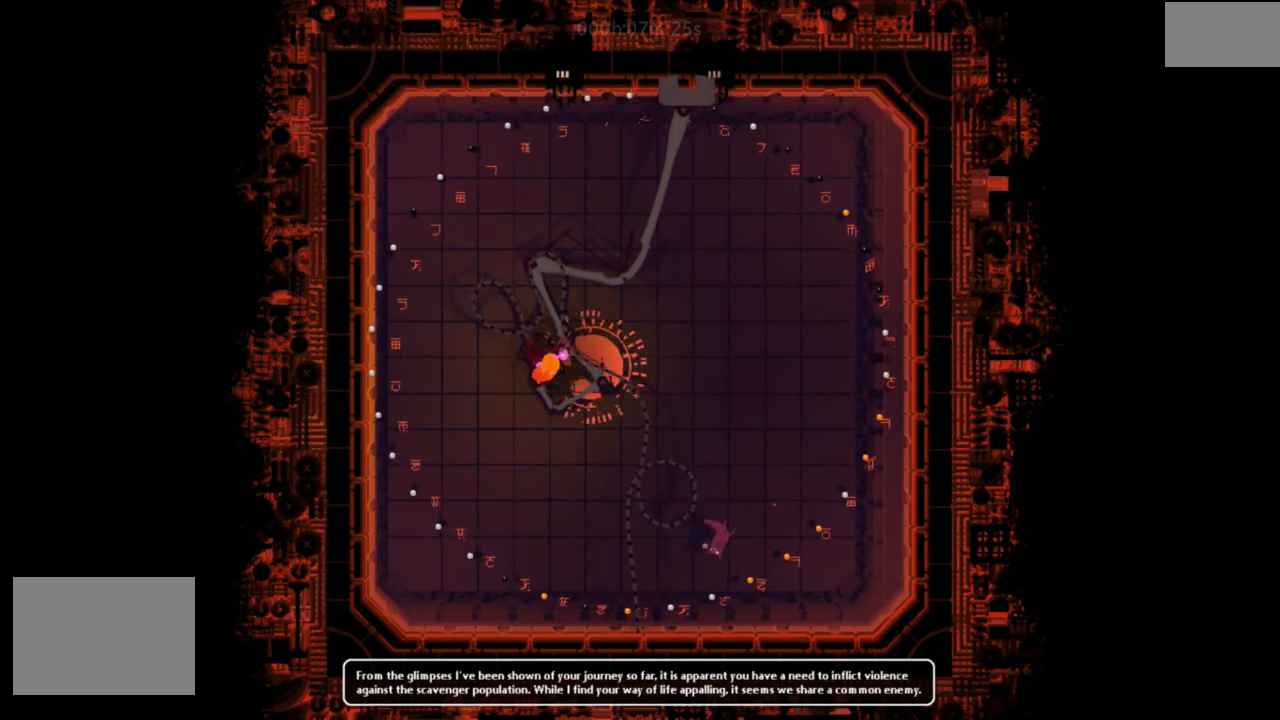
{"keys": ["left"], "events": [[201, "left", "down"], [317, "down", "up"]]}
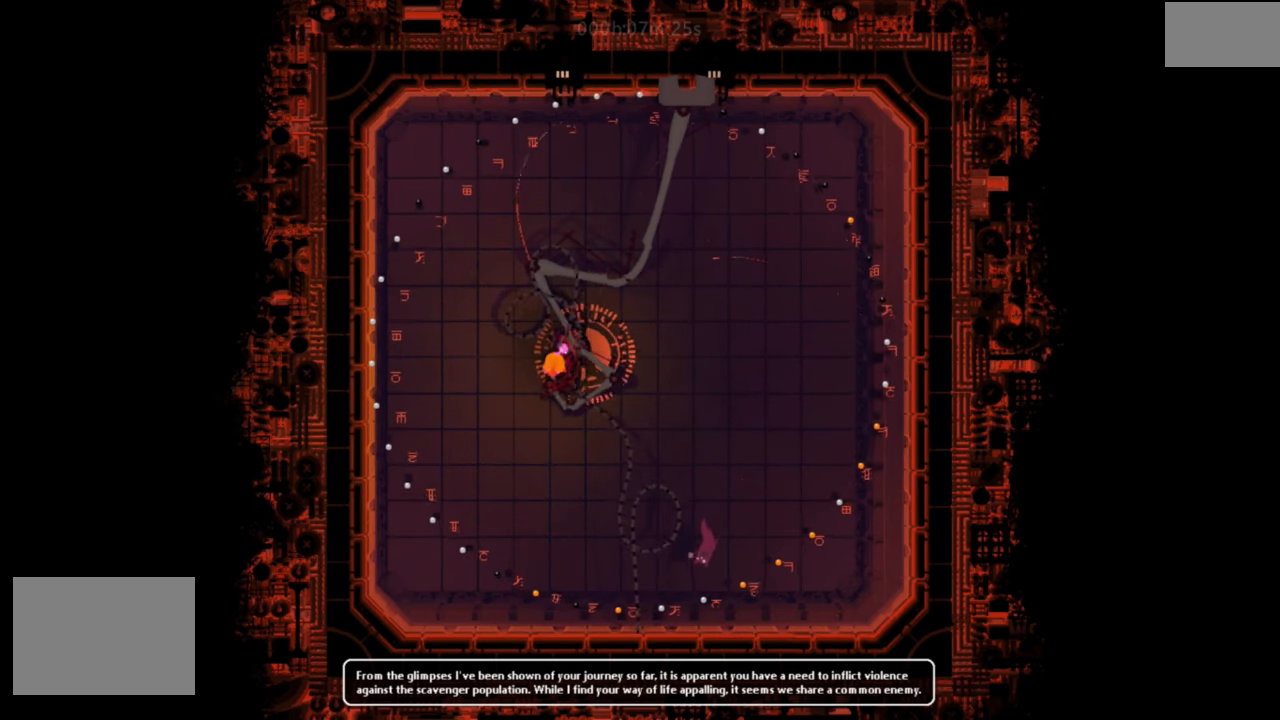
{"keys": ["down", "g", "j"], "events": [[117, "down", "down"], [233, "left", "up"], [450, "g", "down"], [450, "j", "down"]]}
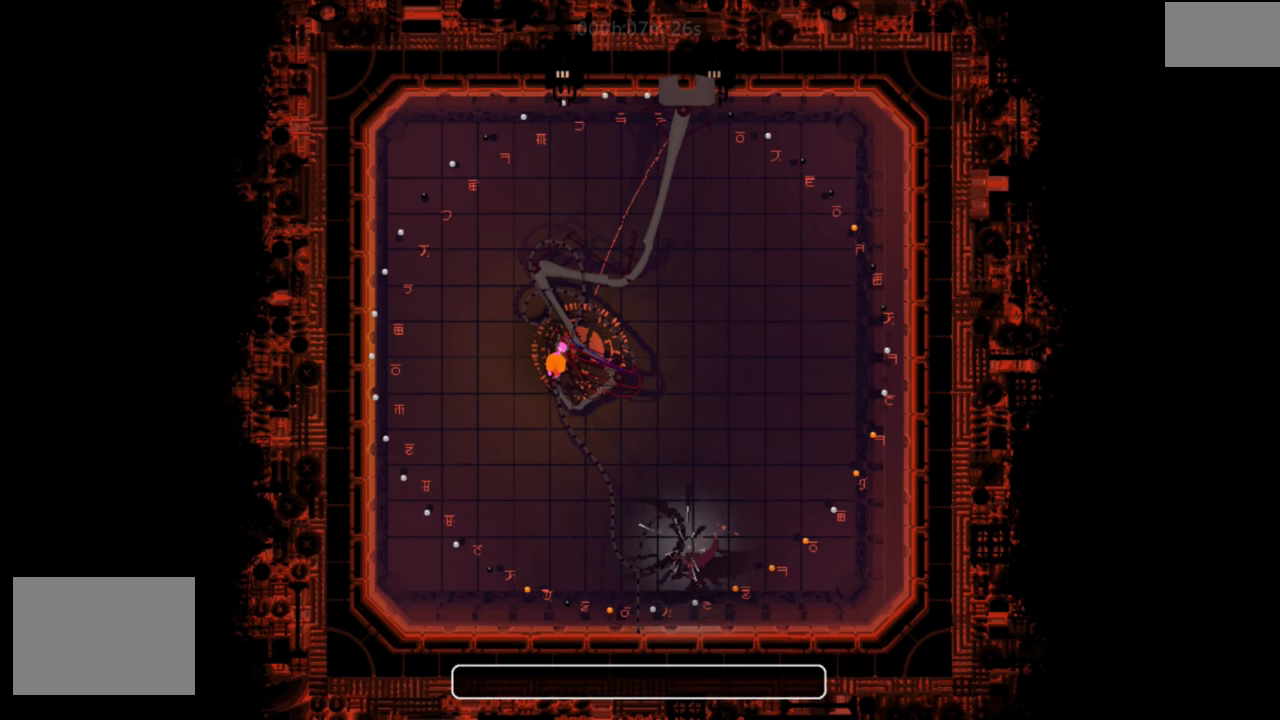
{"keys": ["down"], "events": [[167, "g", "up"], [167, "j", "up"]]}
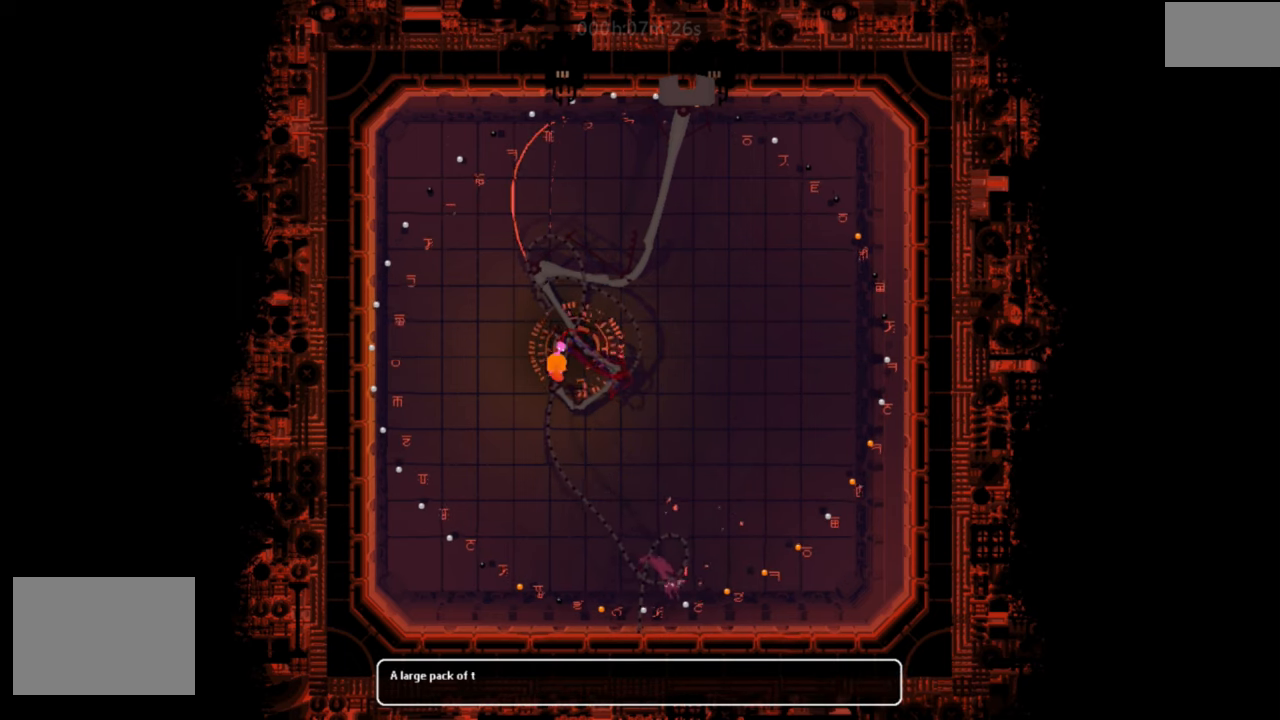
{"keys": ["left"], "events": [[217, "down", "up"], [384, "left", "down"]]}
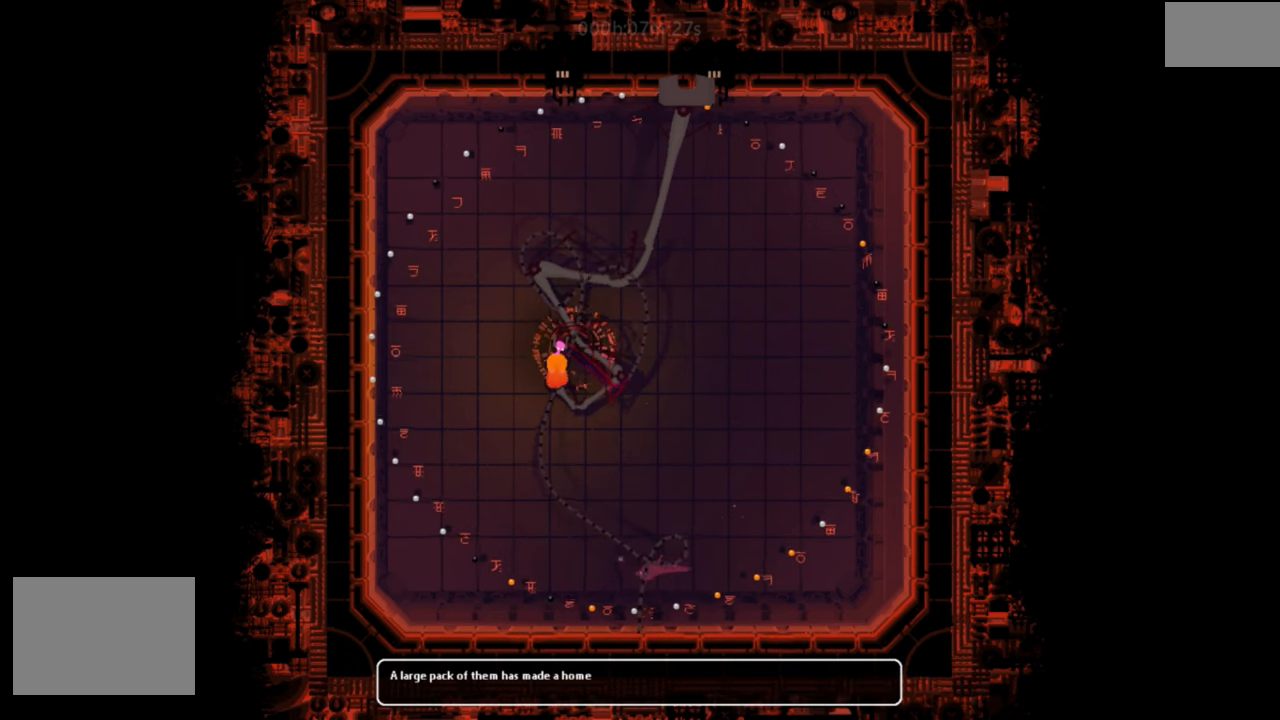
{"keys": ["left"], "events": [[317, "j", "down"], [484, "j", "up"]]}
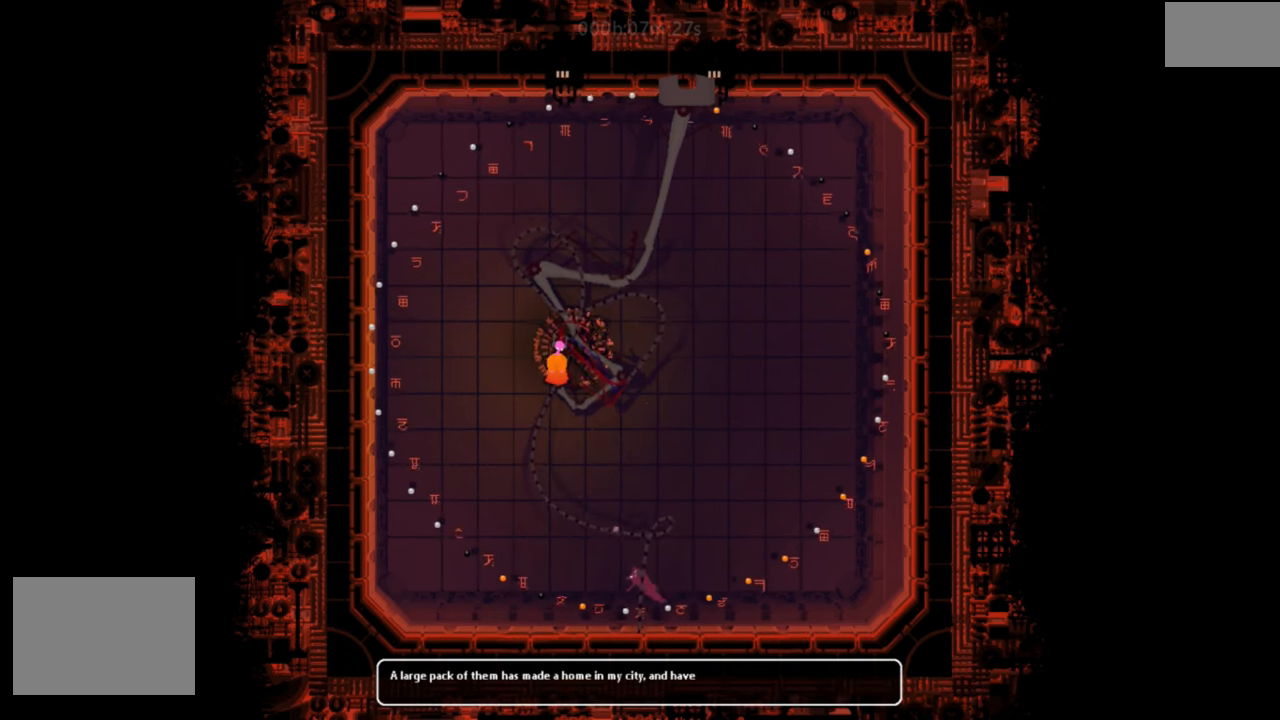
{"keys": ["down", "left"], "events": [[501, "down", "down"]]}
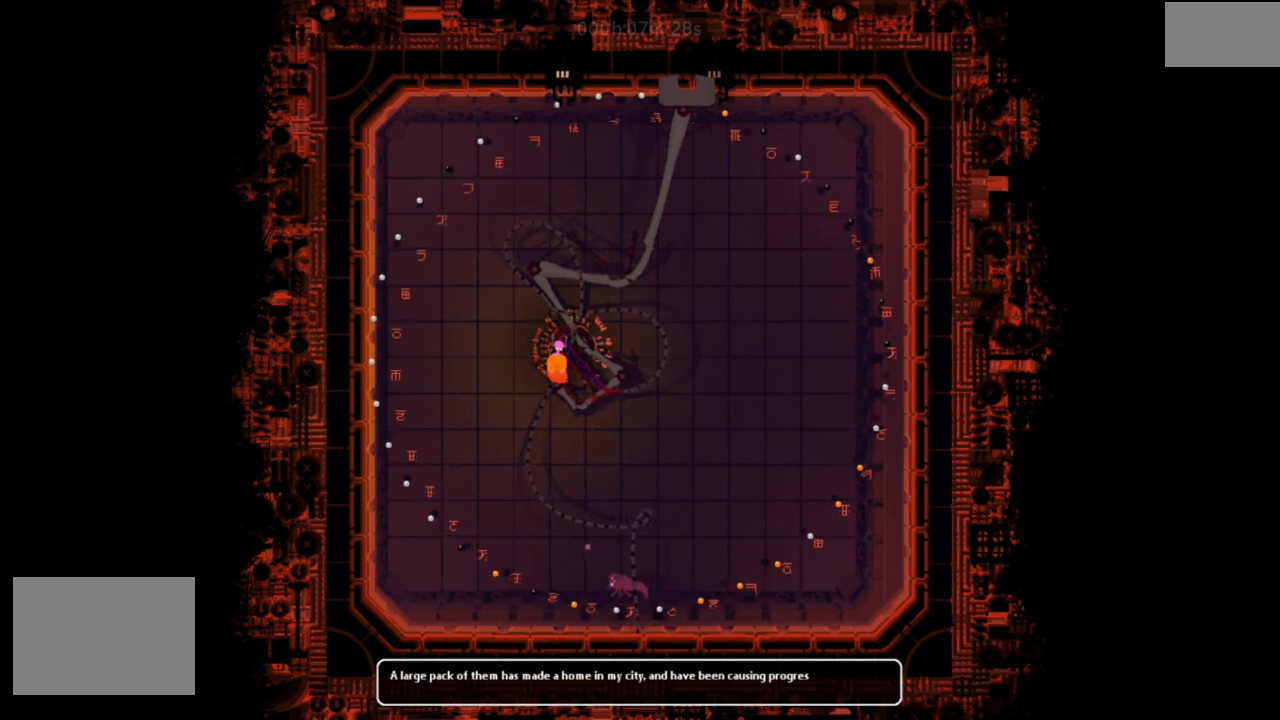
{"keys": ["right"], "events": [[333, "left", "up"], [400, "right", "down"], [500, "down", "up"]]}
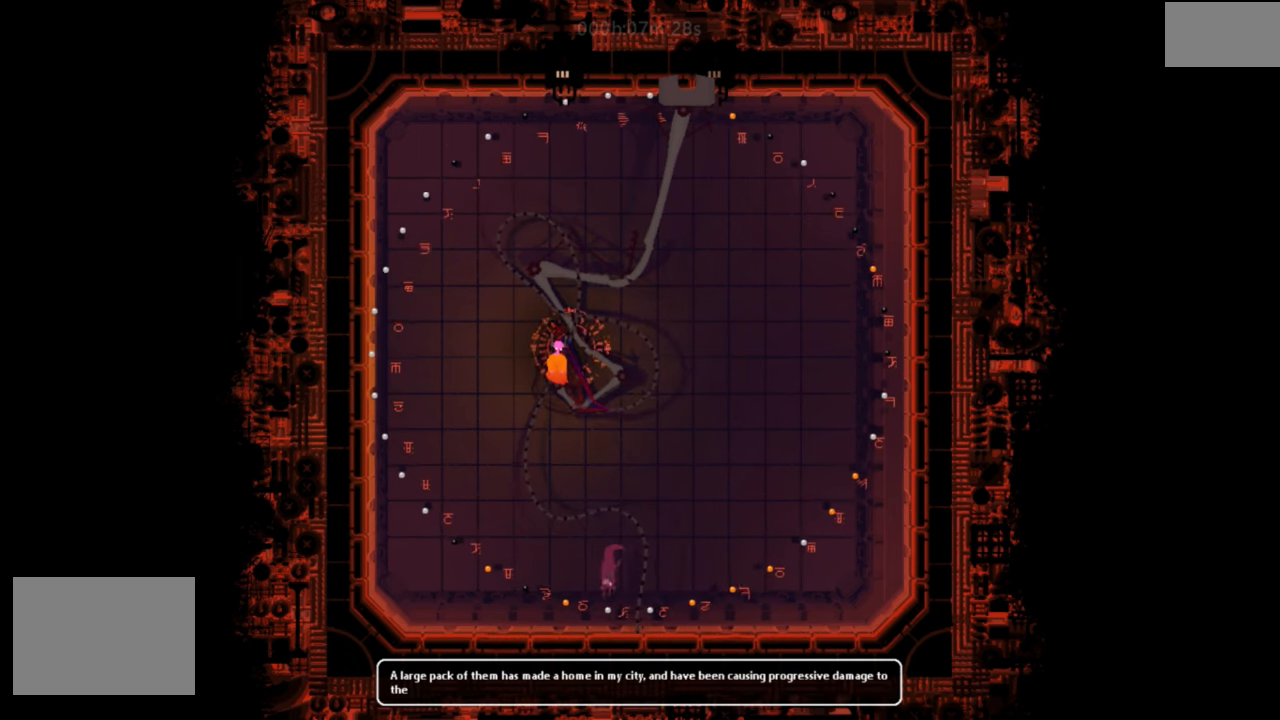
{"keys": ["right"], "events": []}
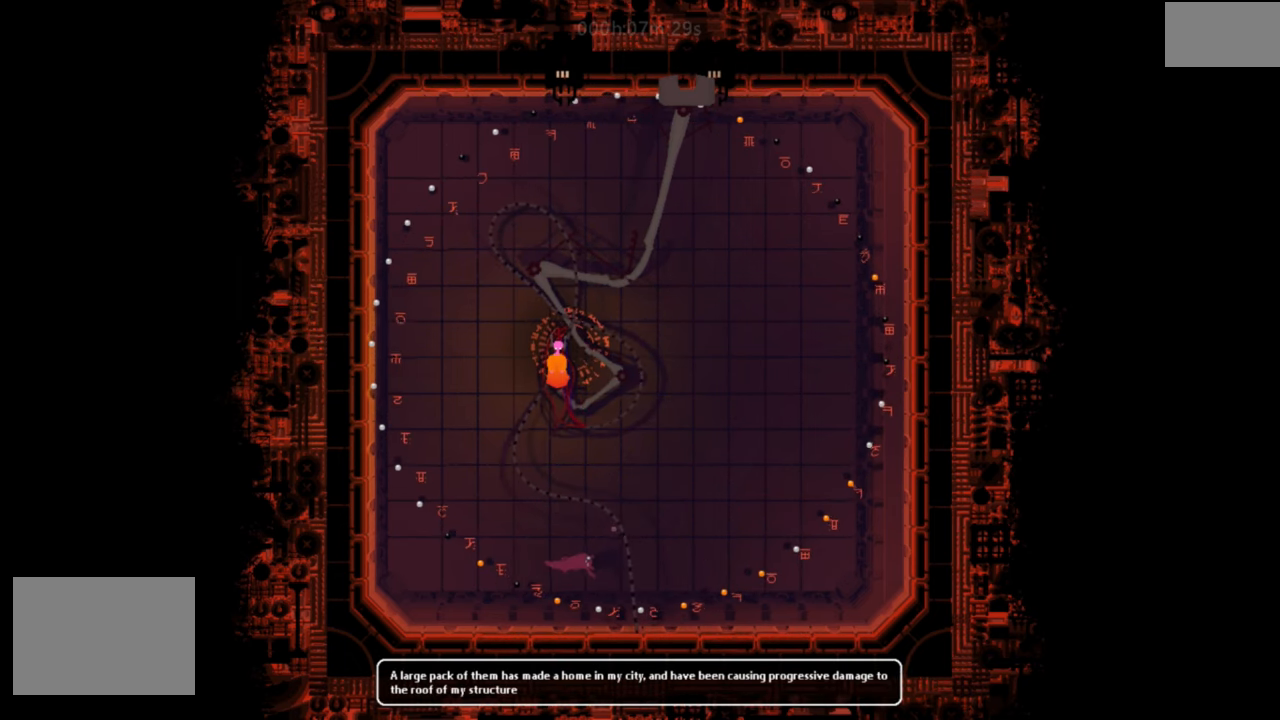
{"keys": [], "events": [[433, "right", "up"]]}
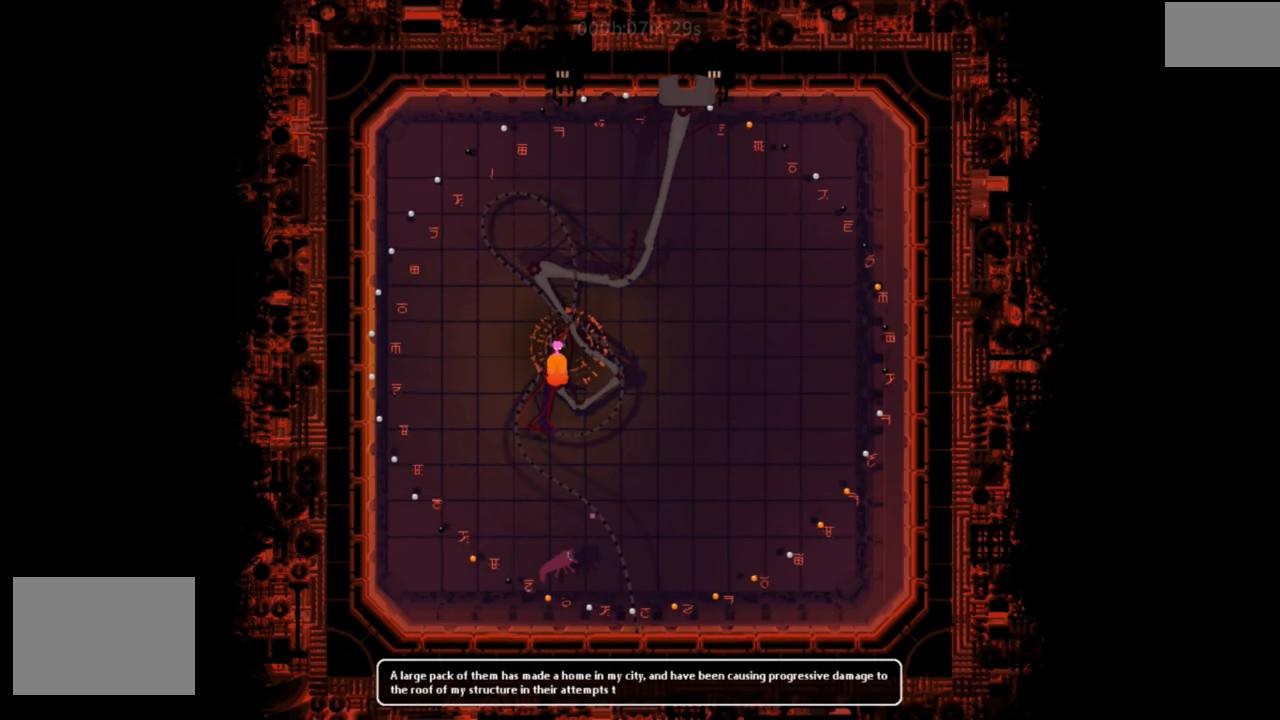
{"keys": ["left"], "events": [[84, "left", "down"], [184, "up", "down"], [351, "up", "up"]]}